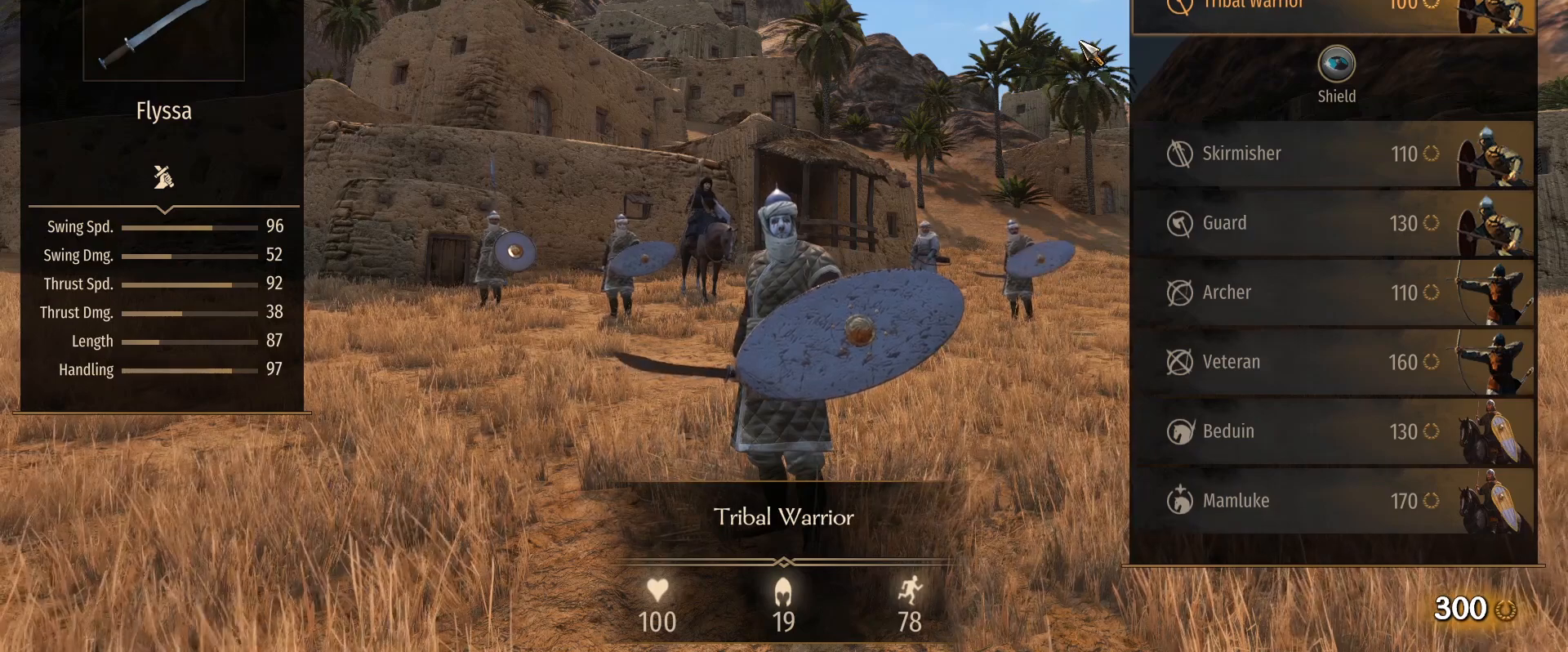
Gameplay with keyboard and mouse; each line is a JSON object with the keys and mouse buttons held at the frame after it. "events" lists presses ("down") and releases ("up") of "1", "2", "3", "4", "5", "a", "alt", "c", "caps_lock", "ctrl", "d", "e", "f", "g", "q", "r", "s", "shift", "space", "t", "tab", "v", "w", "x", "z", "mouse_left", "mouse_wheel" and "mouse_right" between this image and that frame as [ms after this image, input, new state], when the widget could be followed in between. "mouse_left", "mouse_wheel", "mouse_right" = the "left", "wheel", "right" buttons of the "mouse" list. No other keys are recorded. "wheel" means that the mouse wheel is clicked or scrolled. Not read: mouse_move.
{"keys": [], "mouse": [], "events": []}
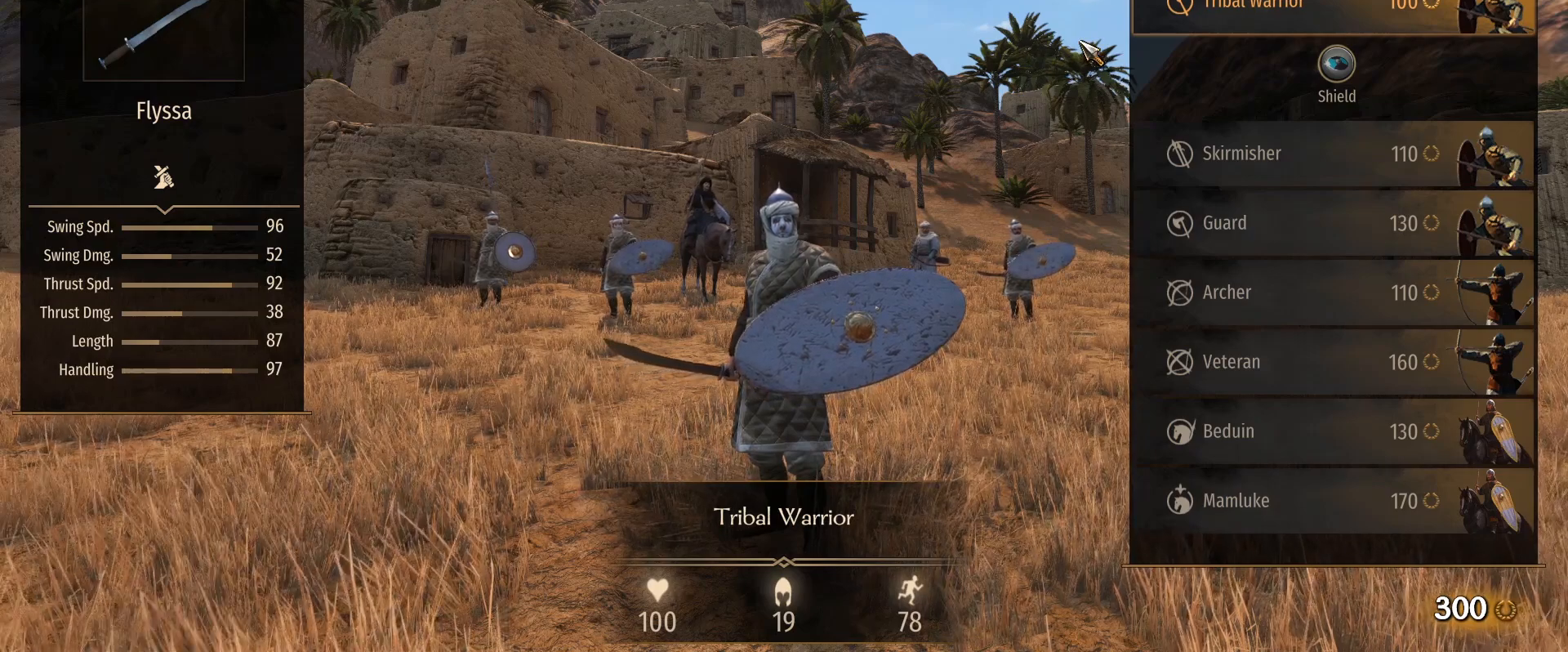
{"keys": [], "mouse": [], "events": []}
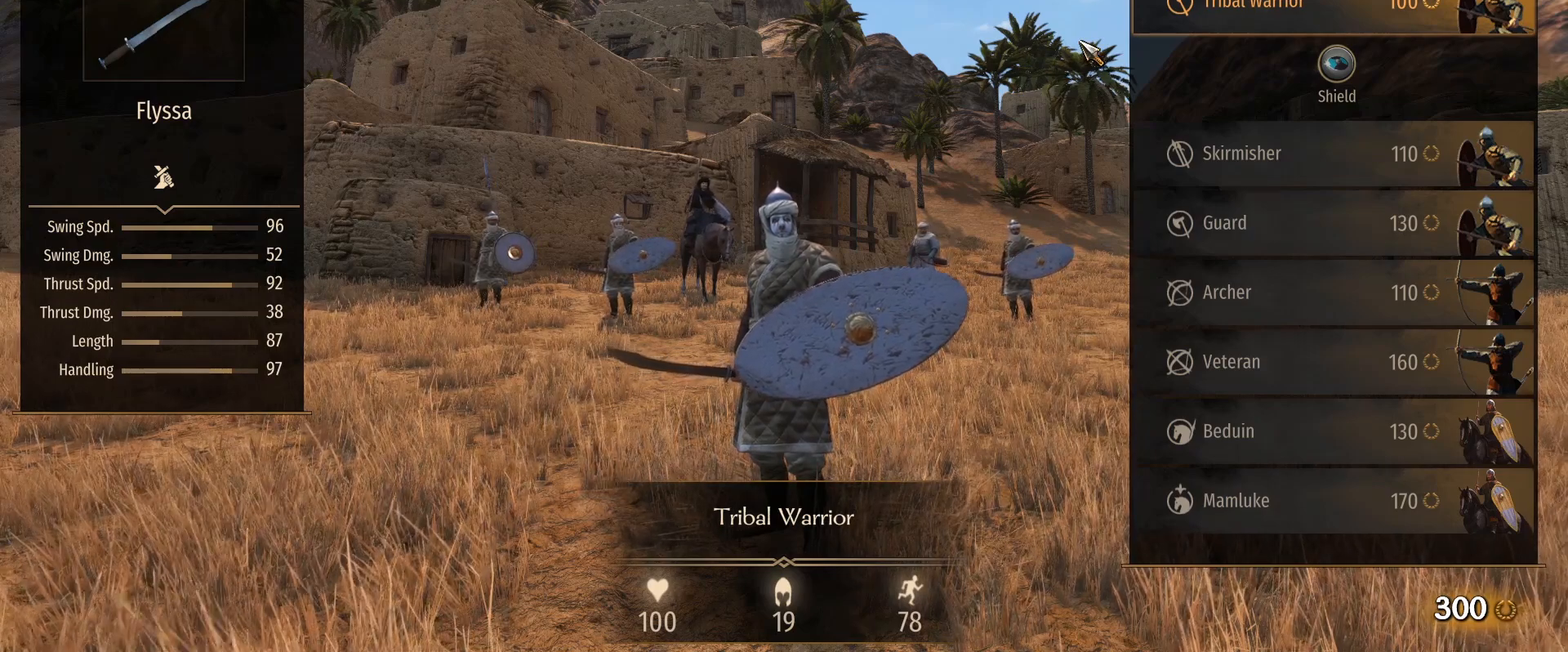
{"keys": [], "mouse": [], "events": []}
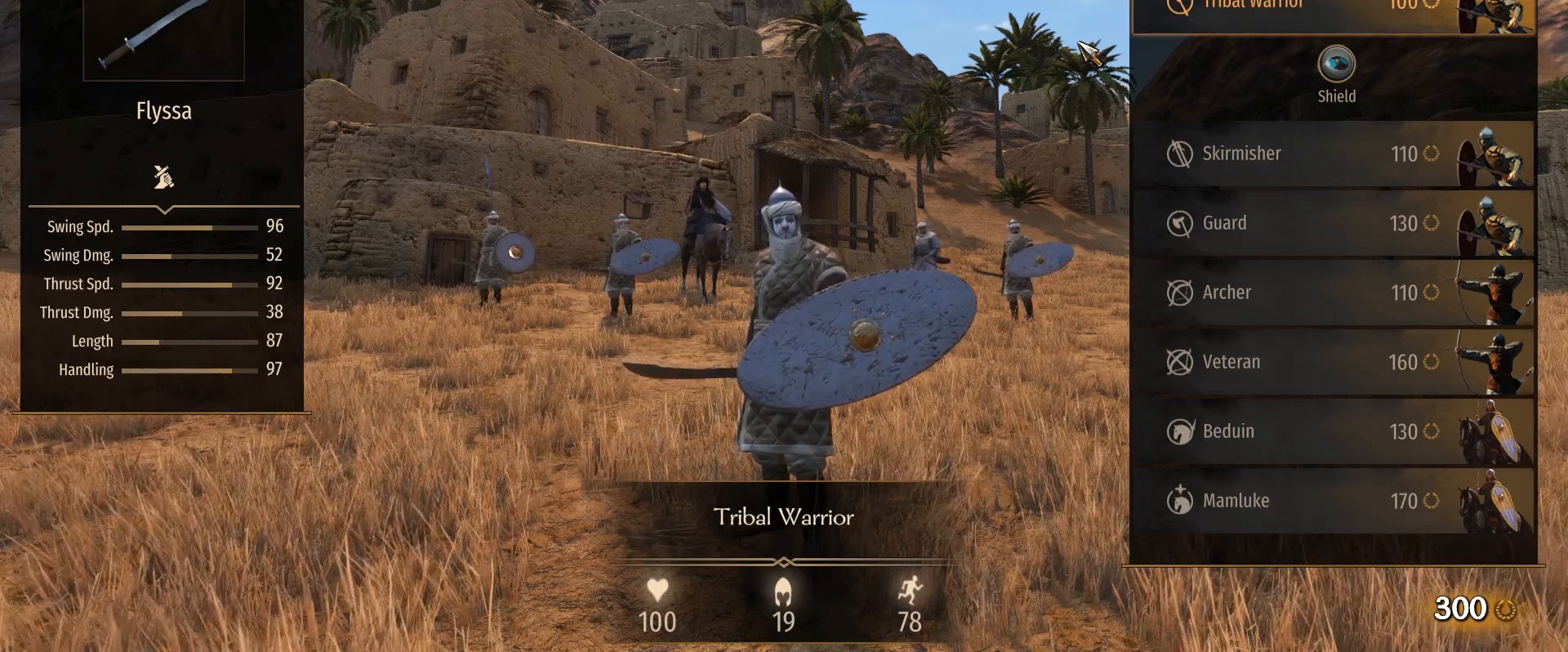
{"keys": [], "mouse": [], "events": []}
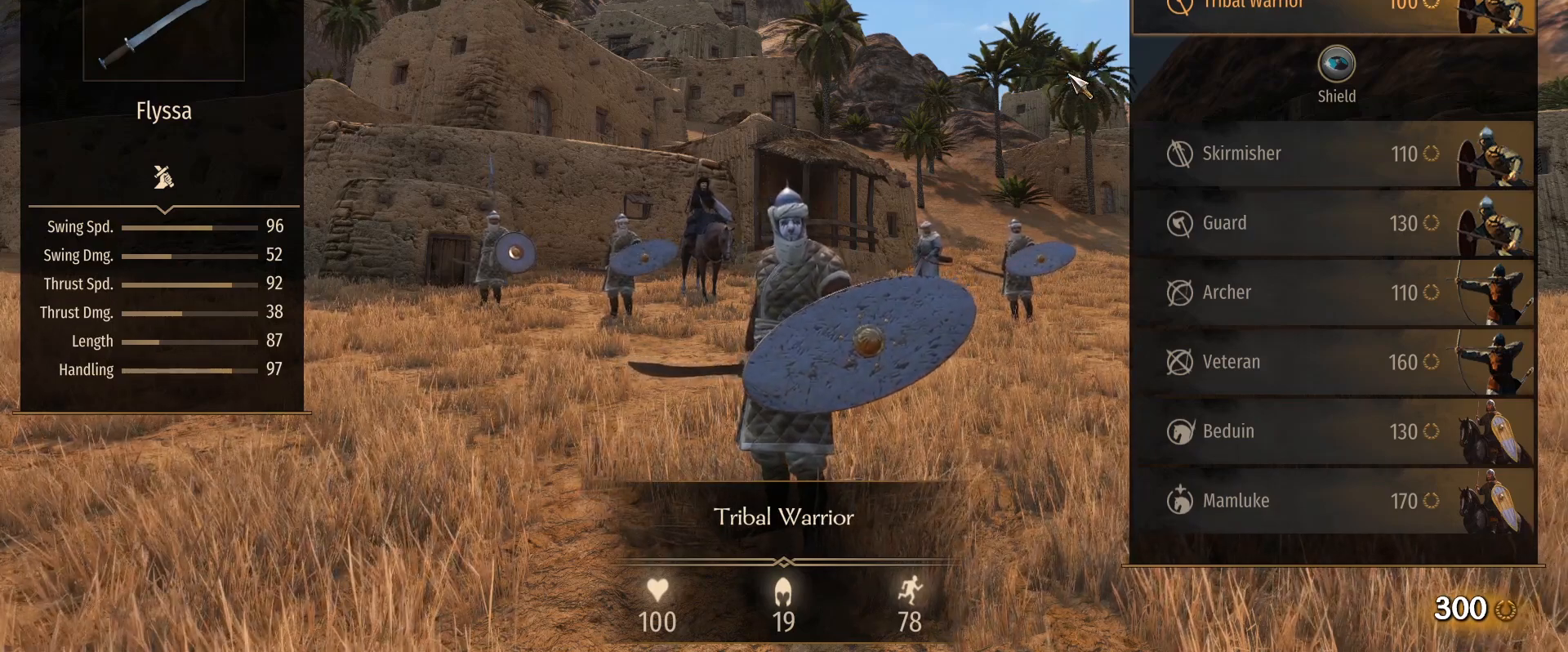
{"keys": [], "mouse": [], "events": []}
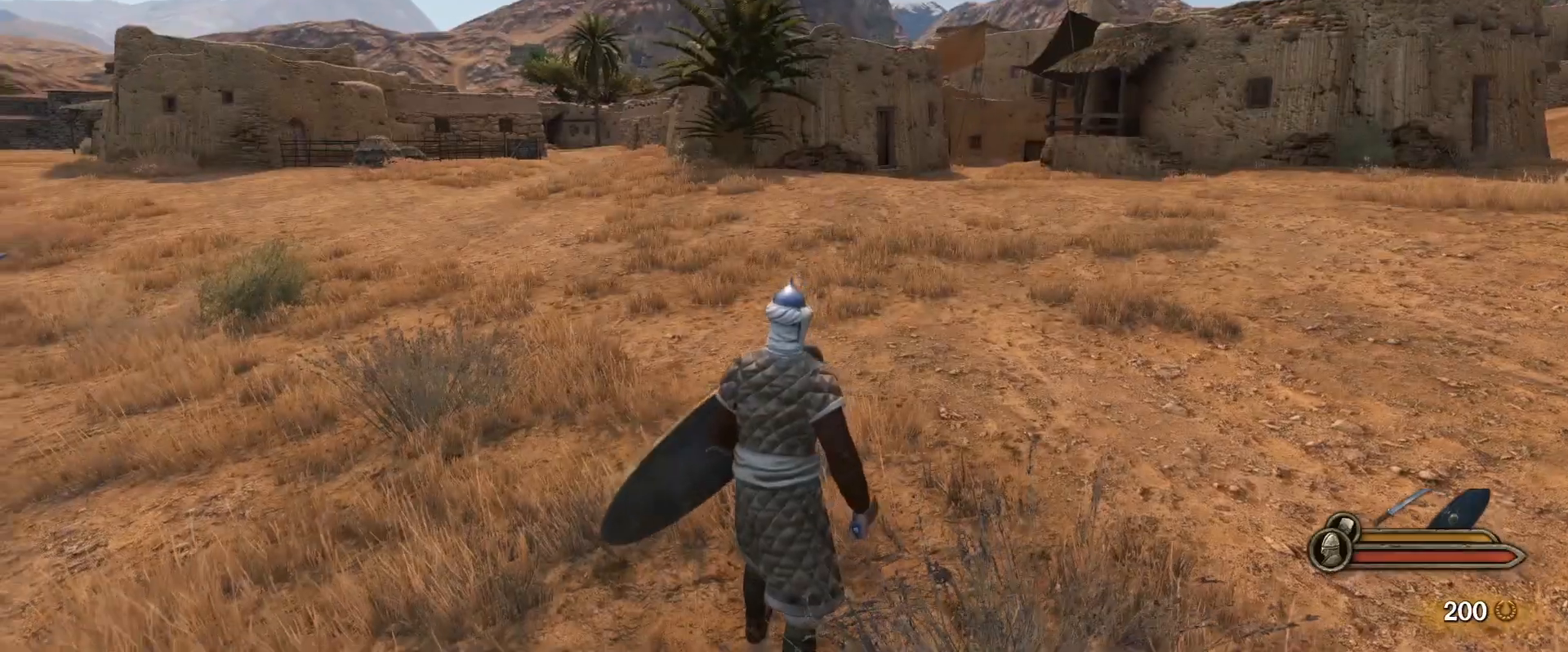
{"keys": ["w"], "mouse": [], "events": [[117, "w", "down"]]}
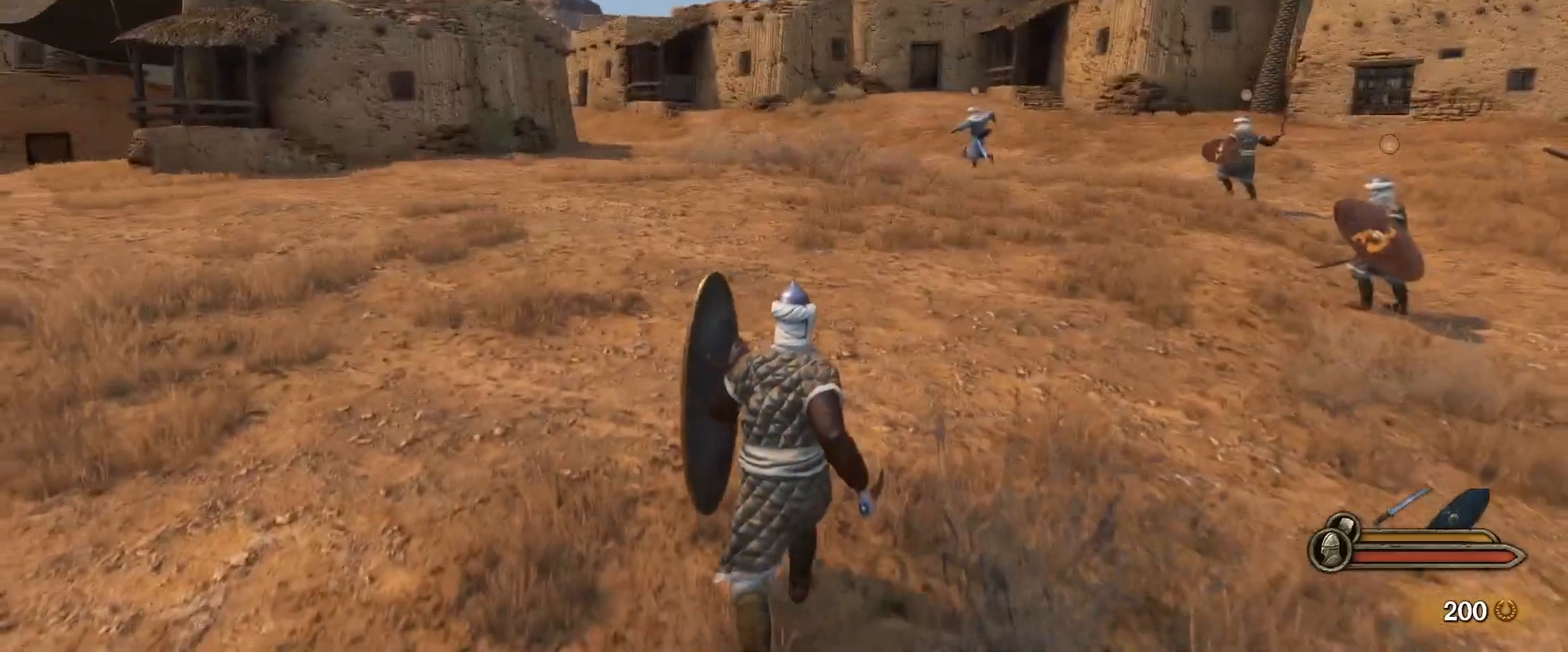
{"keys": ["w"], "mouse": [], "events": []}
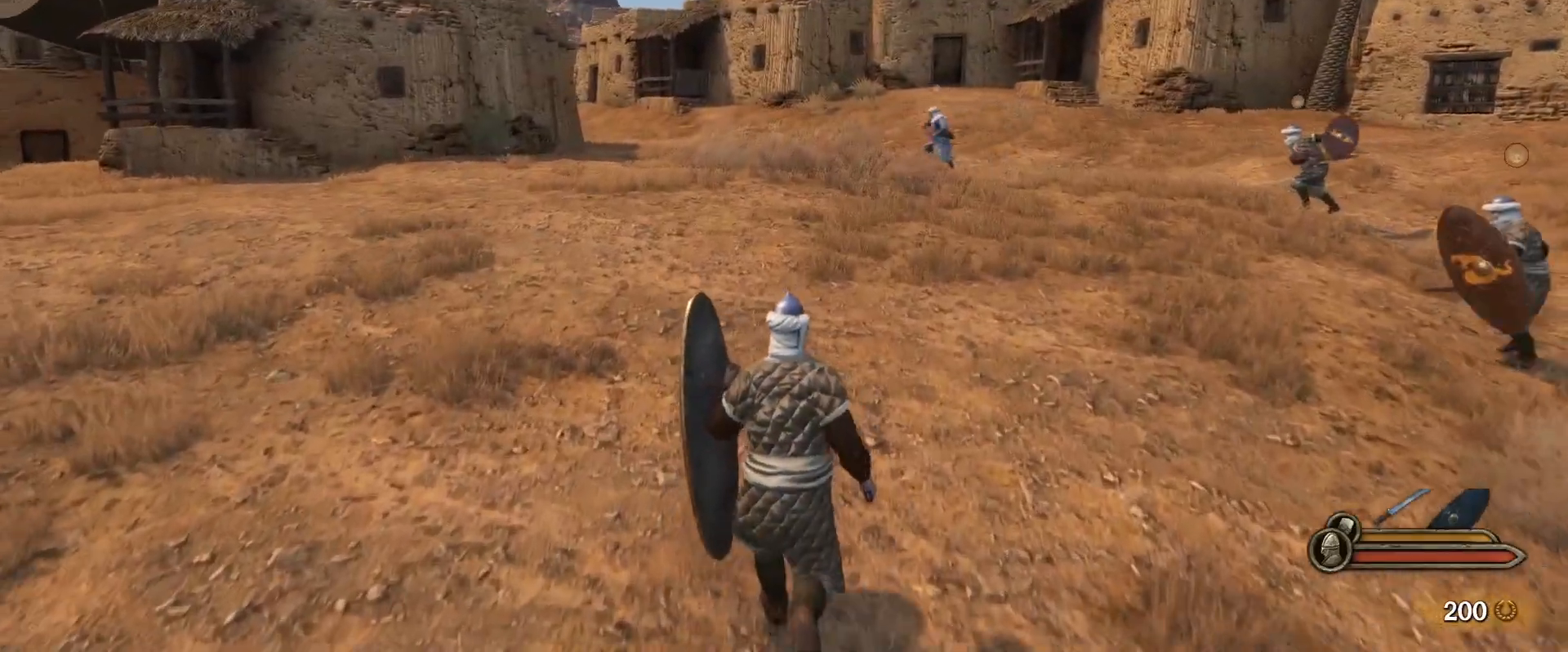
{"keys": ["alt", "w"], "mouse": [], "events": [[183, "alt", "down"]]}
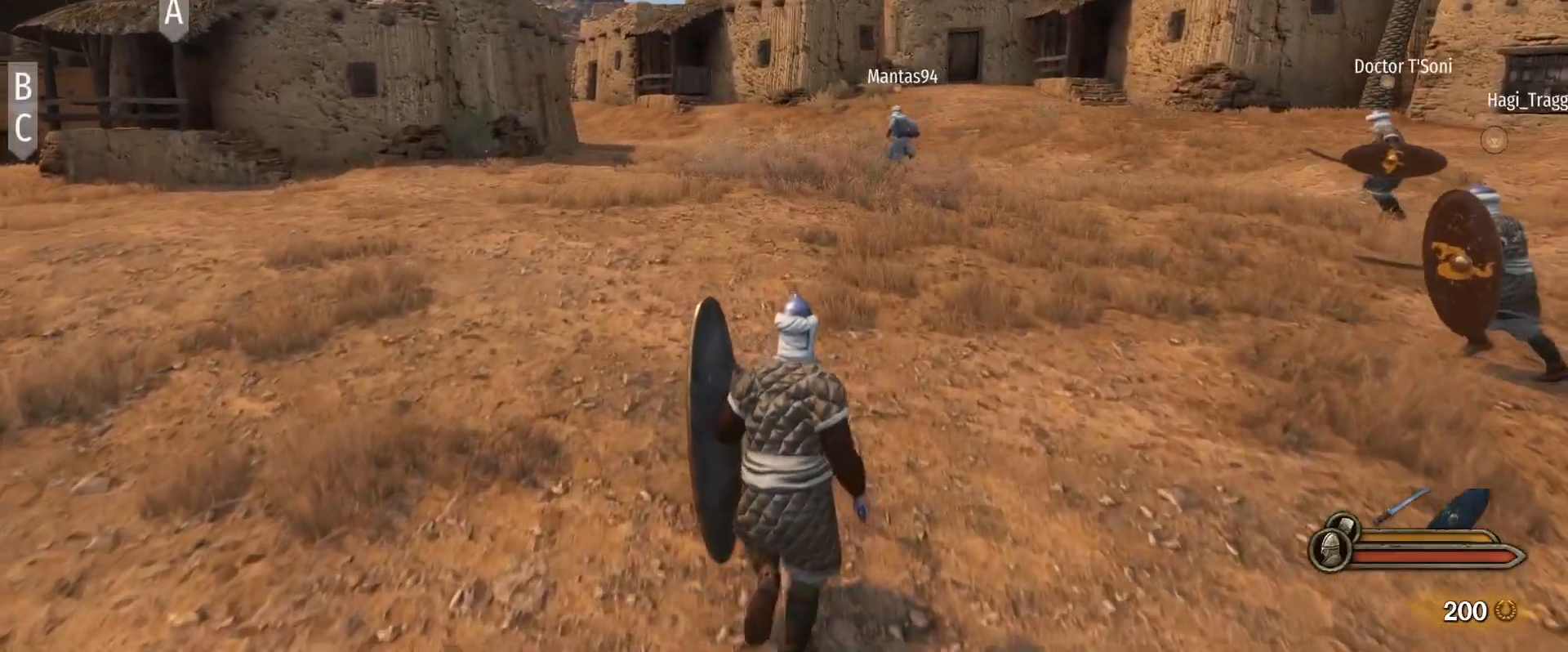
{"keys": ["alt", "w"], "mouse": [], "events": []}
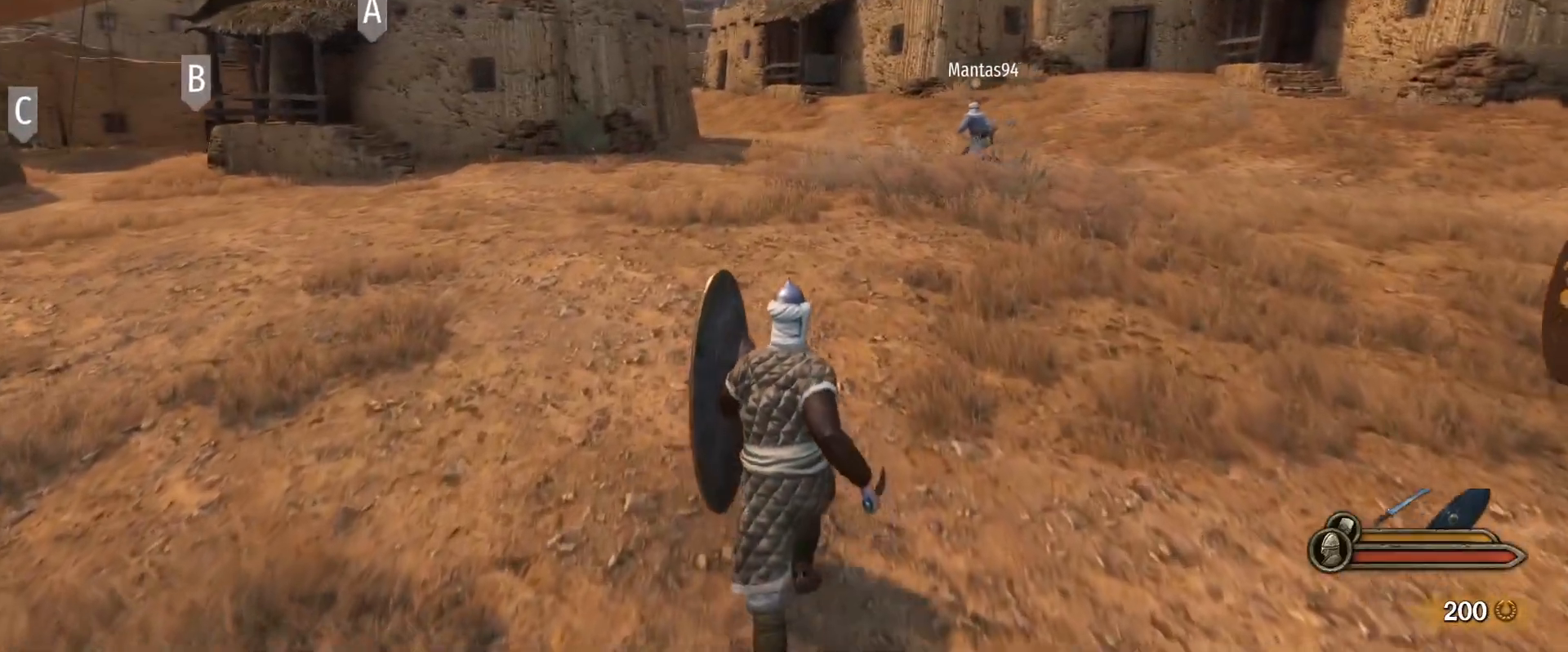
{"keys": ["alt", "w"], "mouse": [], "events": []}
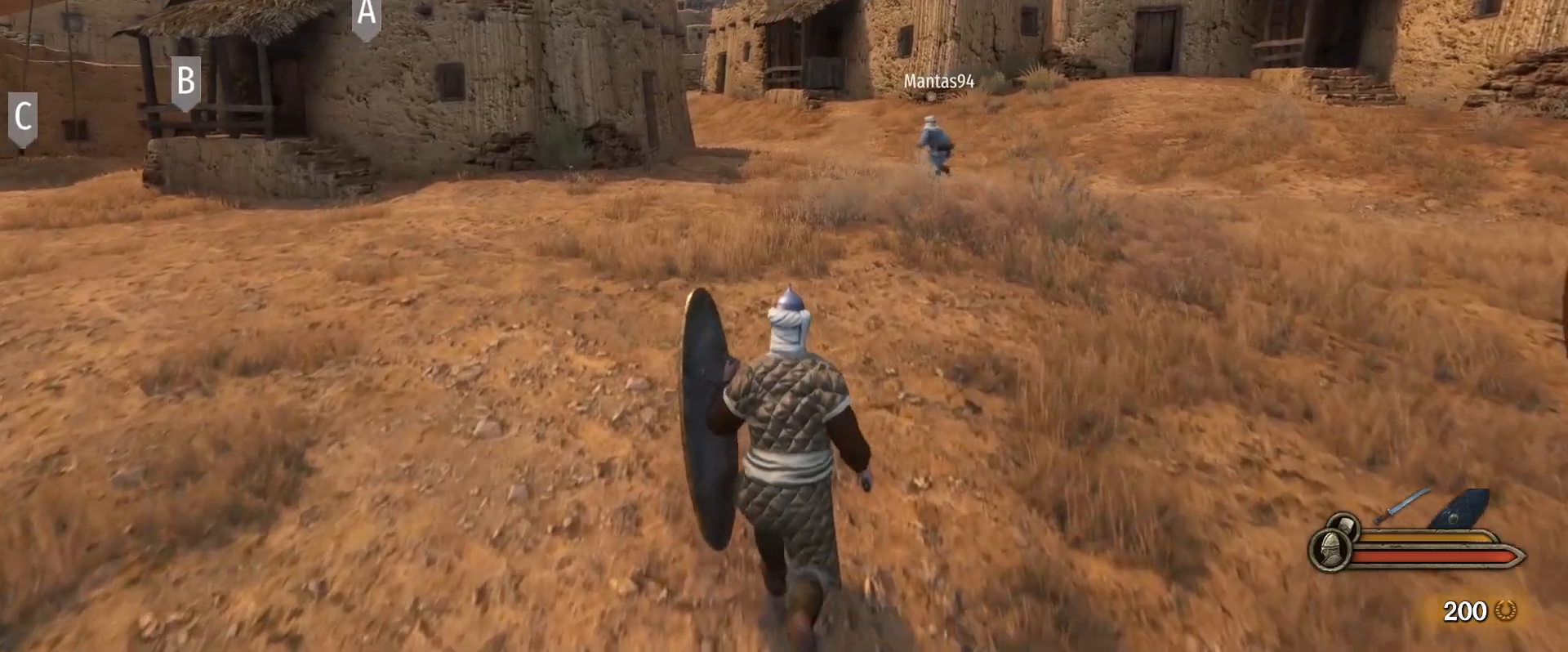
{"keys": ["w"], "mouse": [], "events": [[100, "alt", "up"]]}
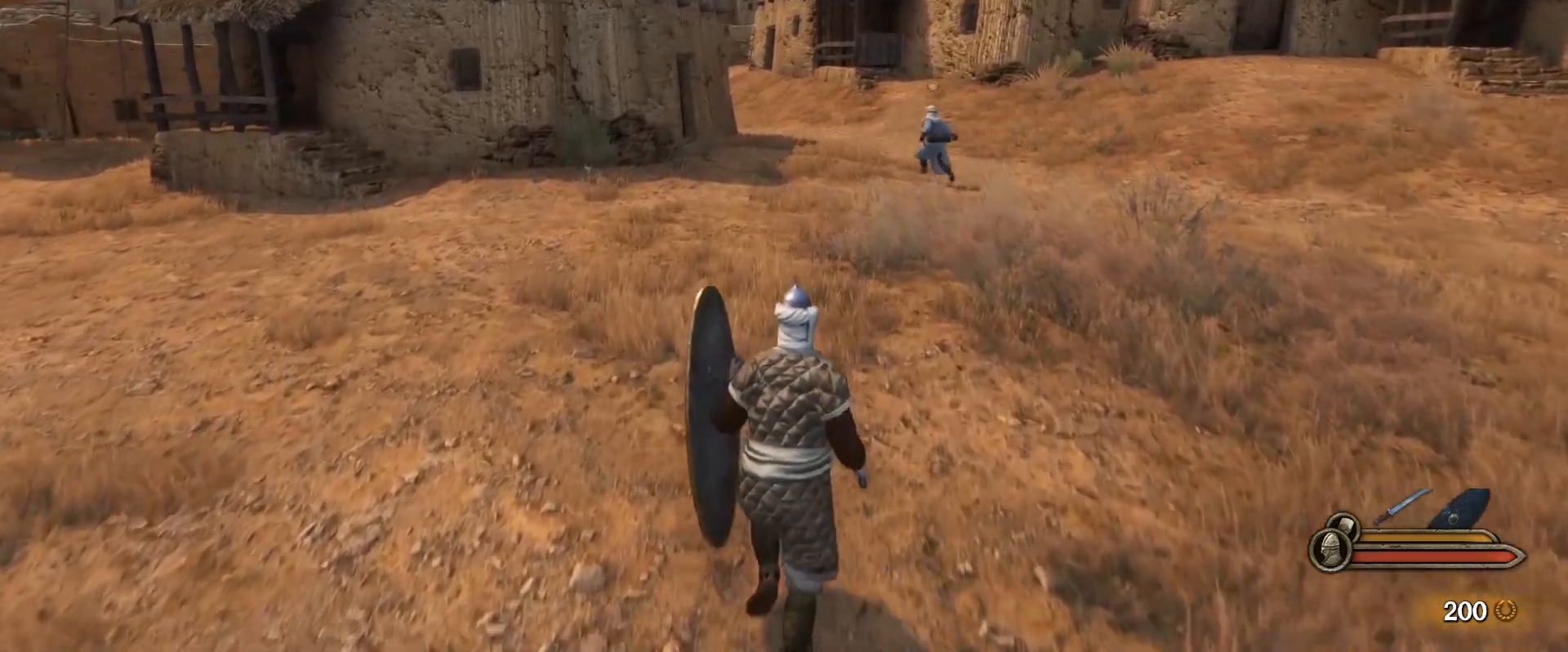
{"keys": ["tab", "w"], "mouse": [], "events": [[300, "tab", "down"]]}
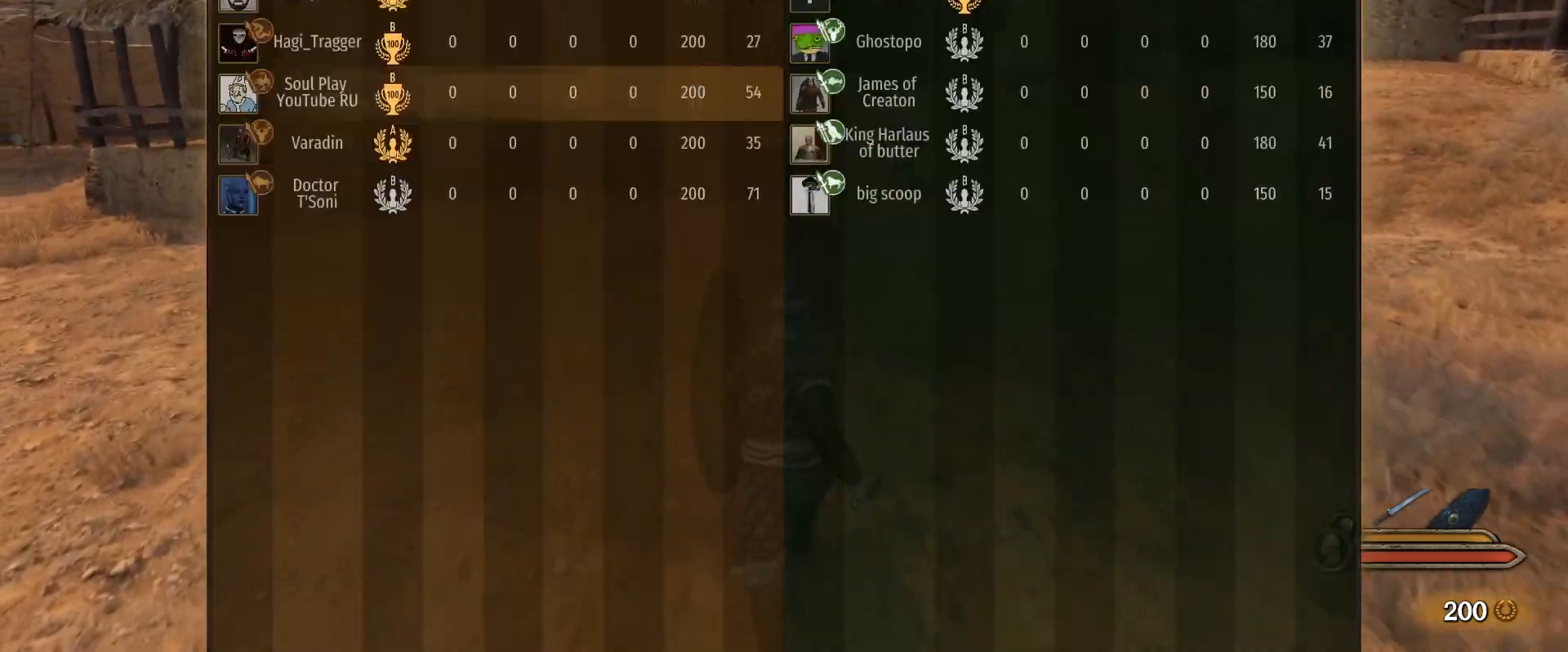
{"keys": ["tab", "w"], "mouse": [], "events": []}
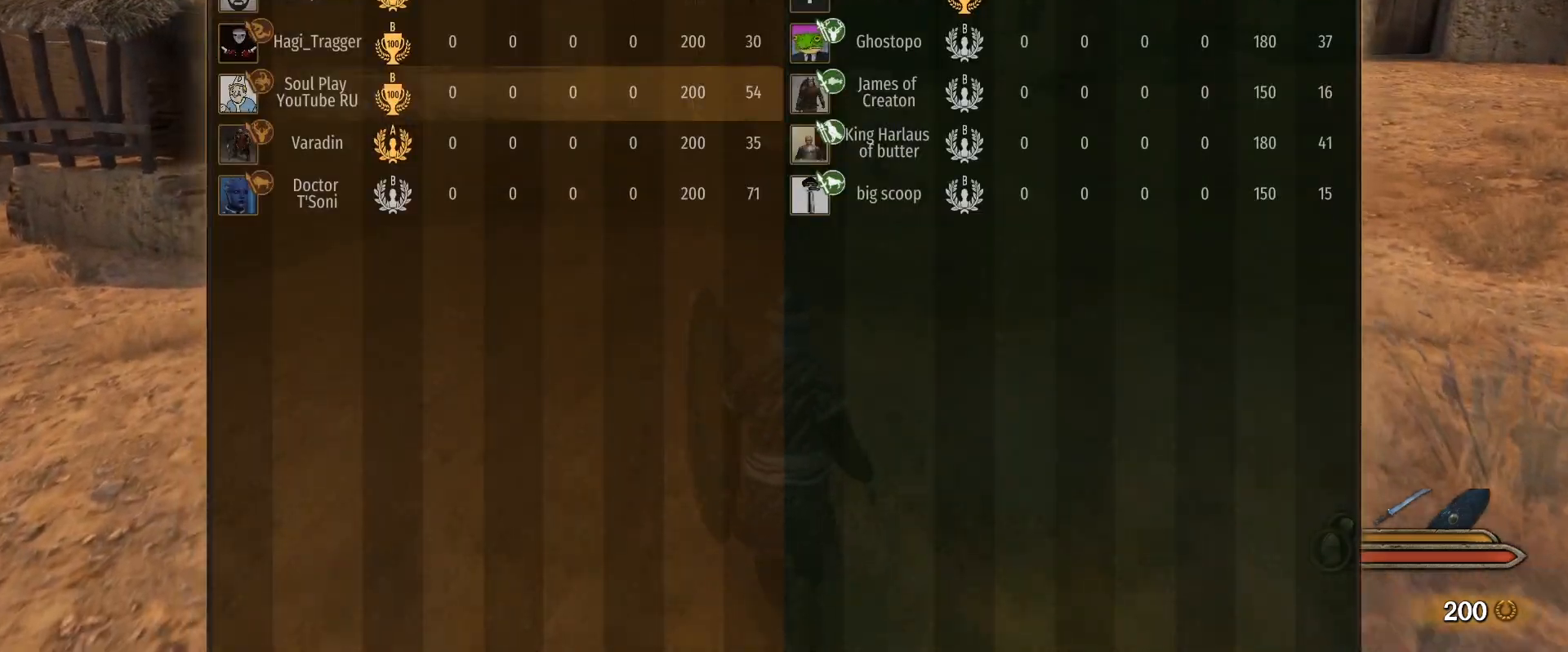
{"keys": ["tab", "w"], "mouse": [], "events": []}
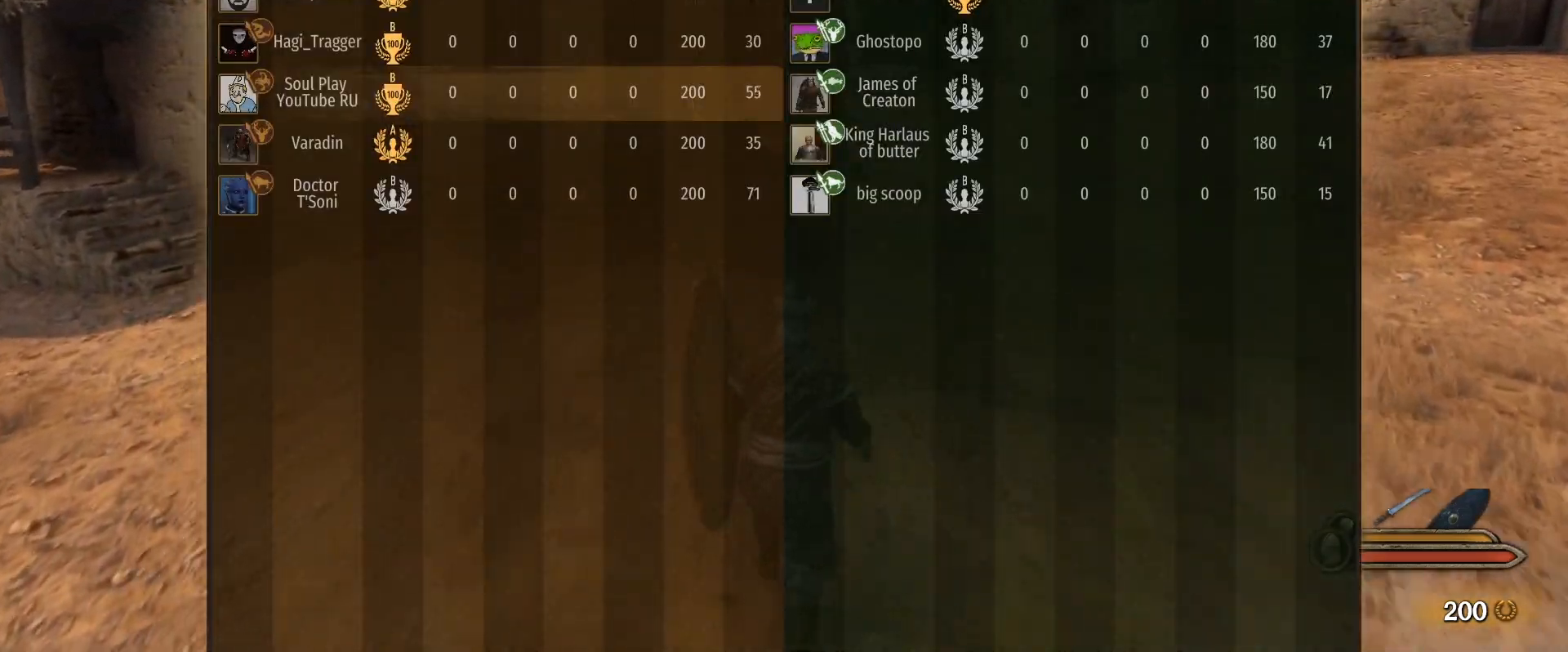
{"keys": ["tab", "w"], "mouse": [], "events": []}
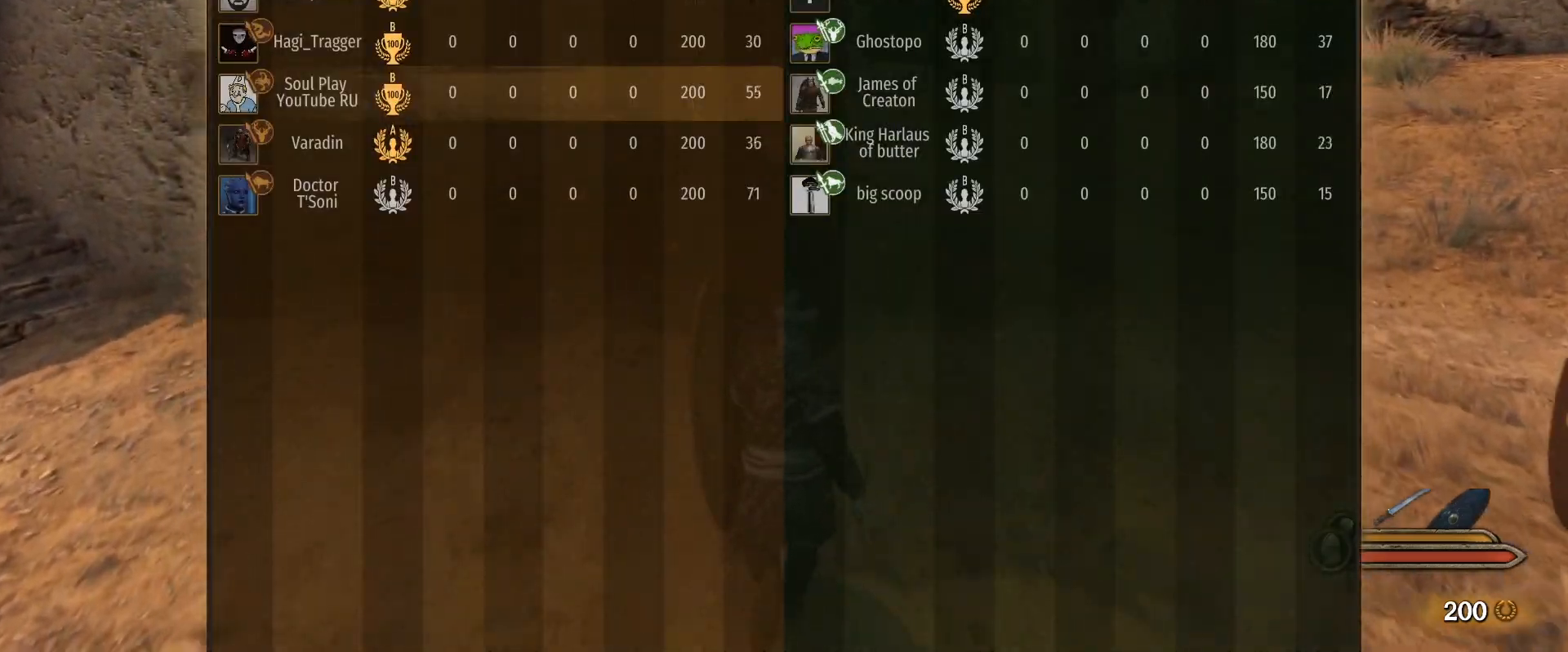
{"keys": ["w"], "mouse": [], "events": [[317, "tab", "up"]]}
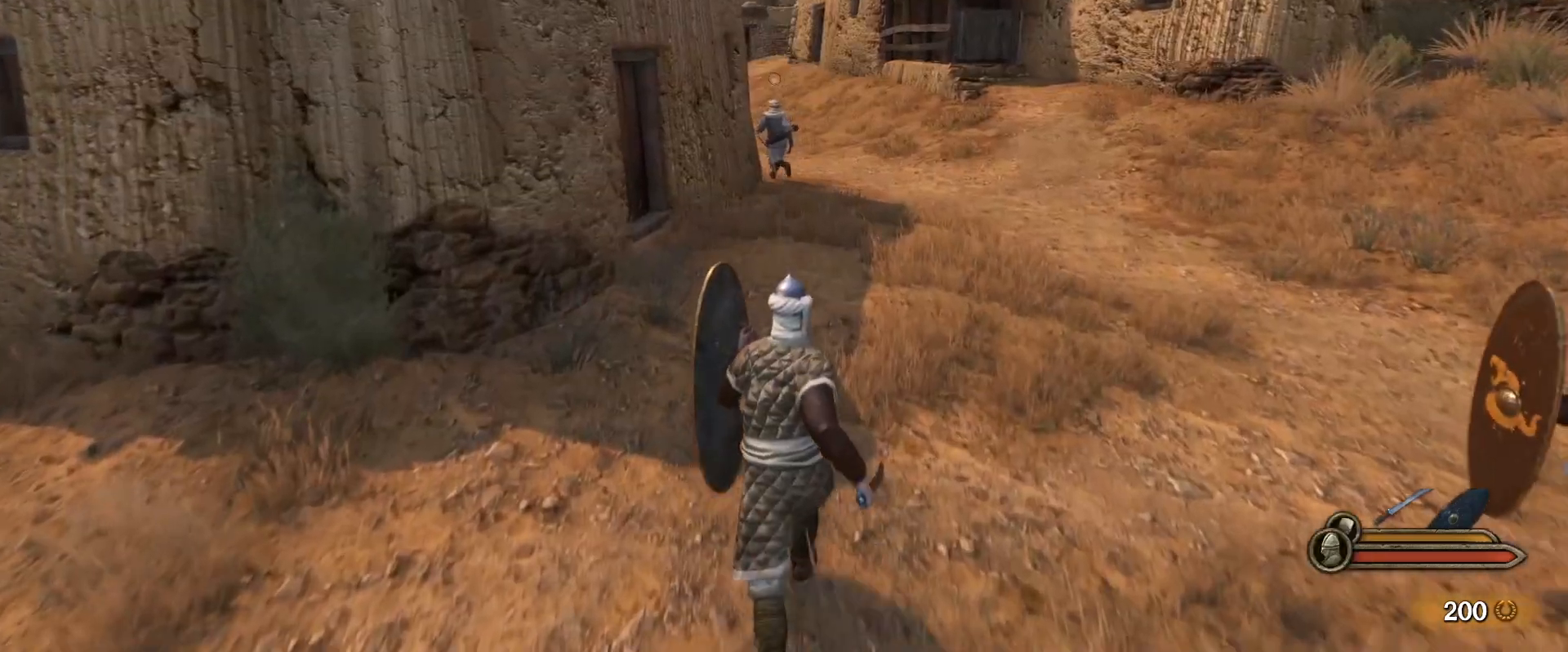
{"keys": ["w"], "mouse": [], "events": []}
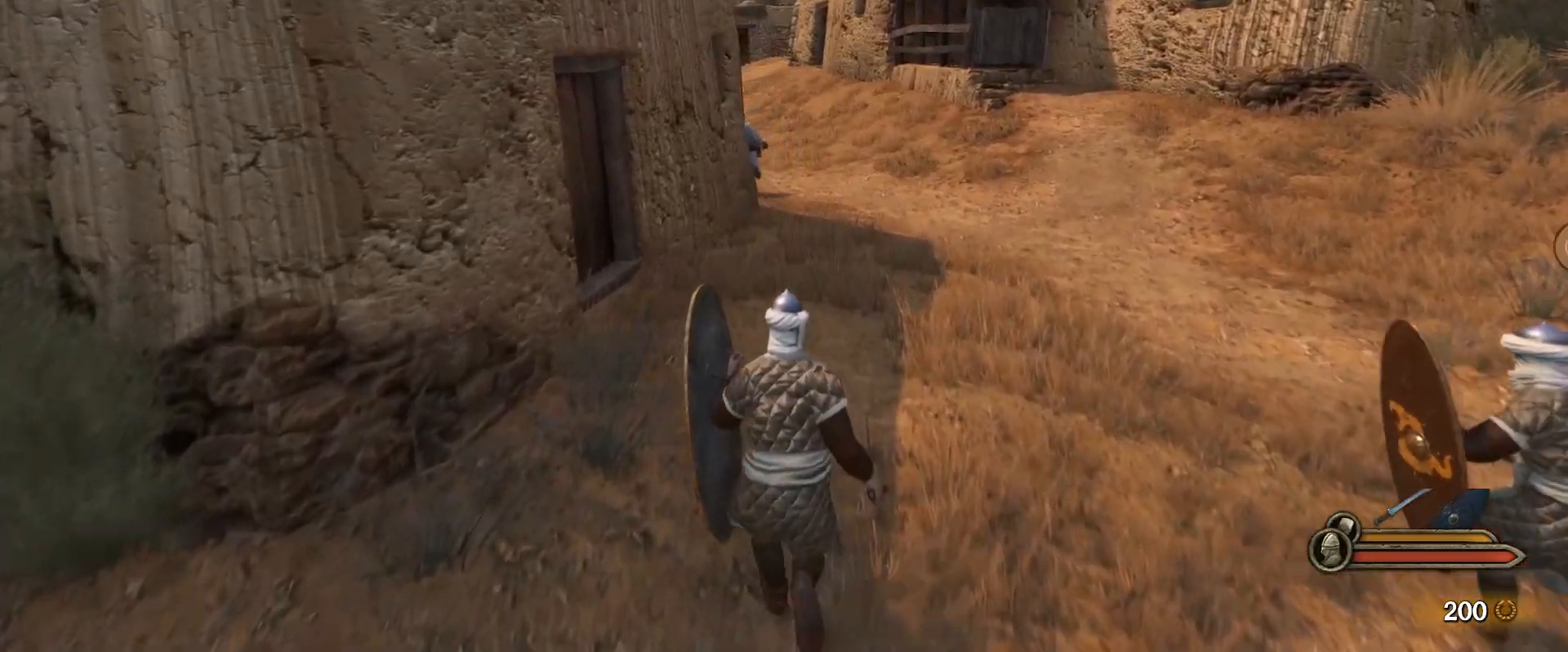
{"keys": ["w"], "mouse": [], "events": []}
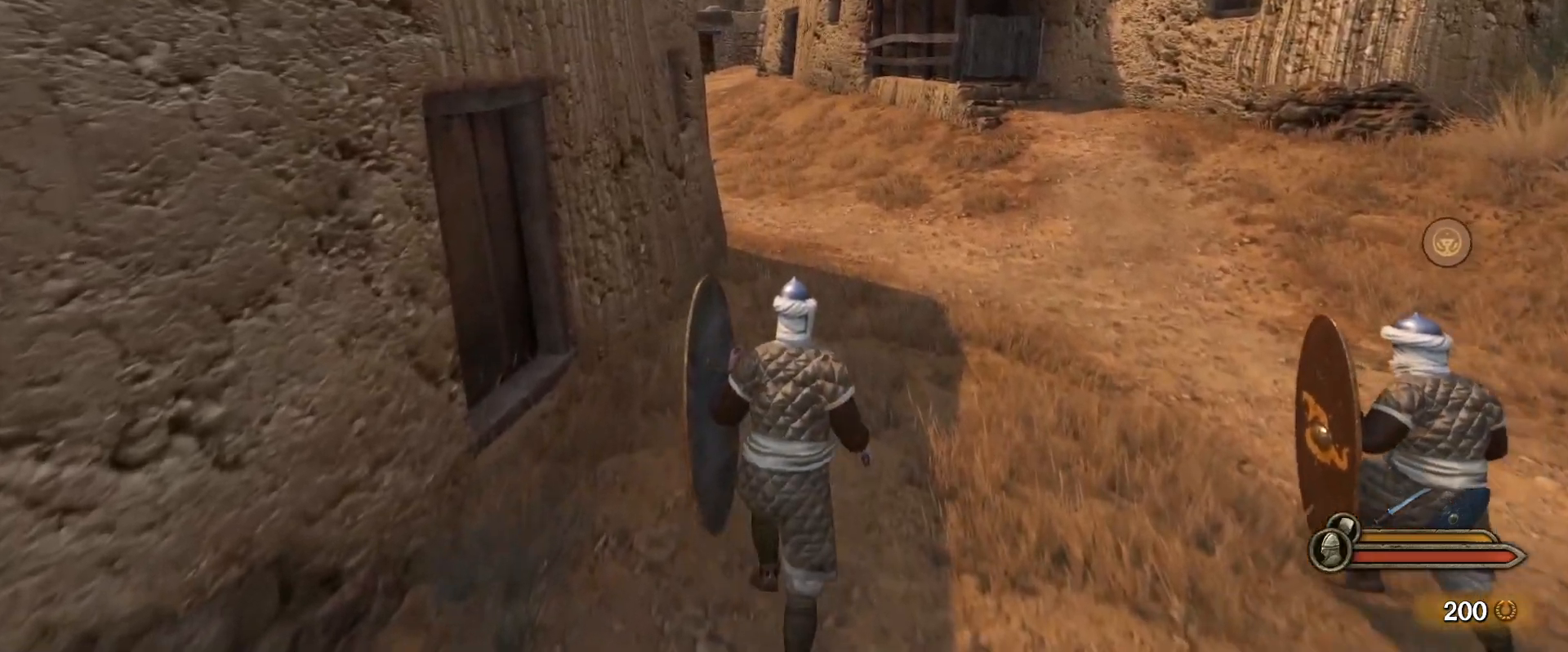
{"keys": ["alt", "w"], "mouse": [], "events": [[267, "alt", "down"]]}
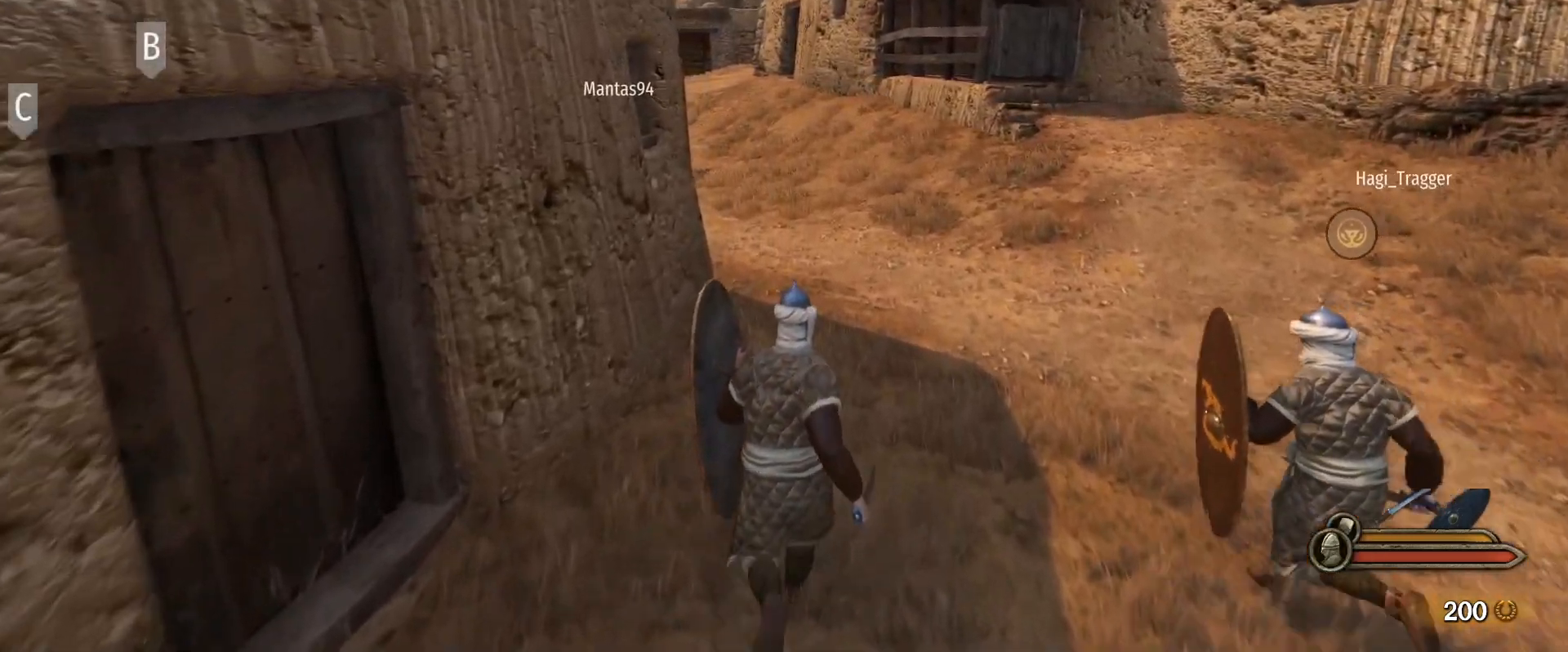
{"keys": ["alt", "w"], "mouse": [], "events": []}
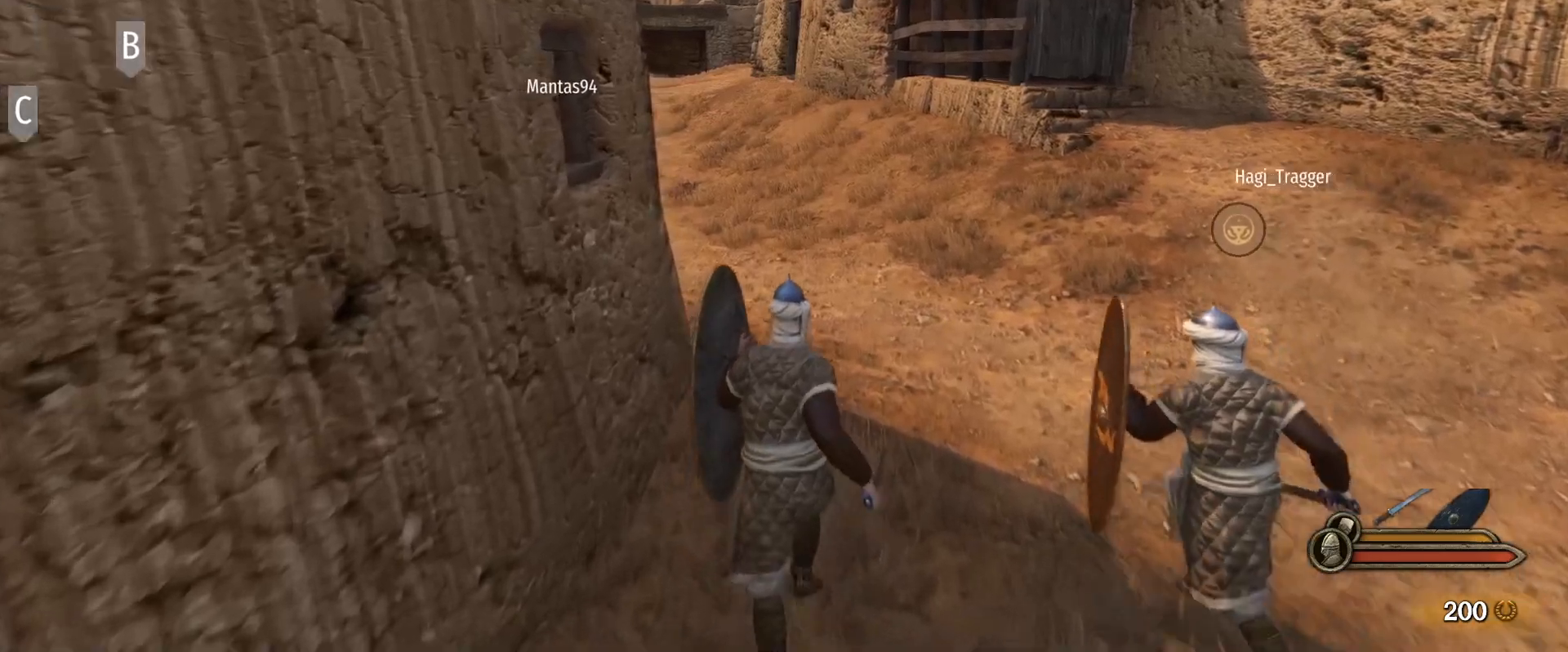
{"keys": ["alt", "w"], "mouse": [], "events": []}
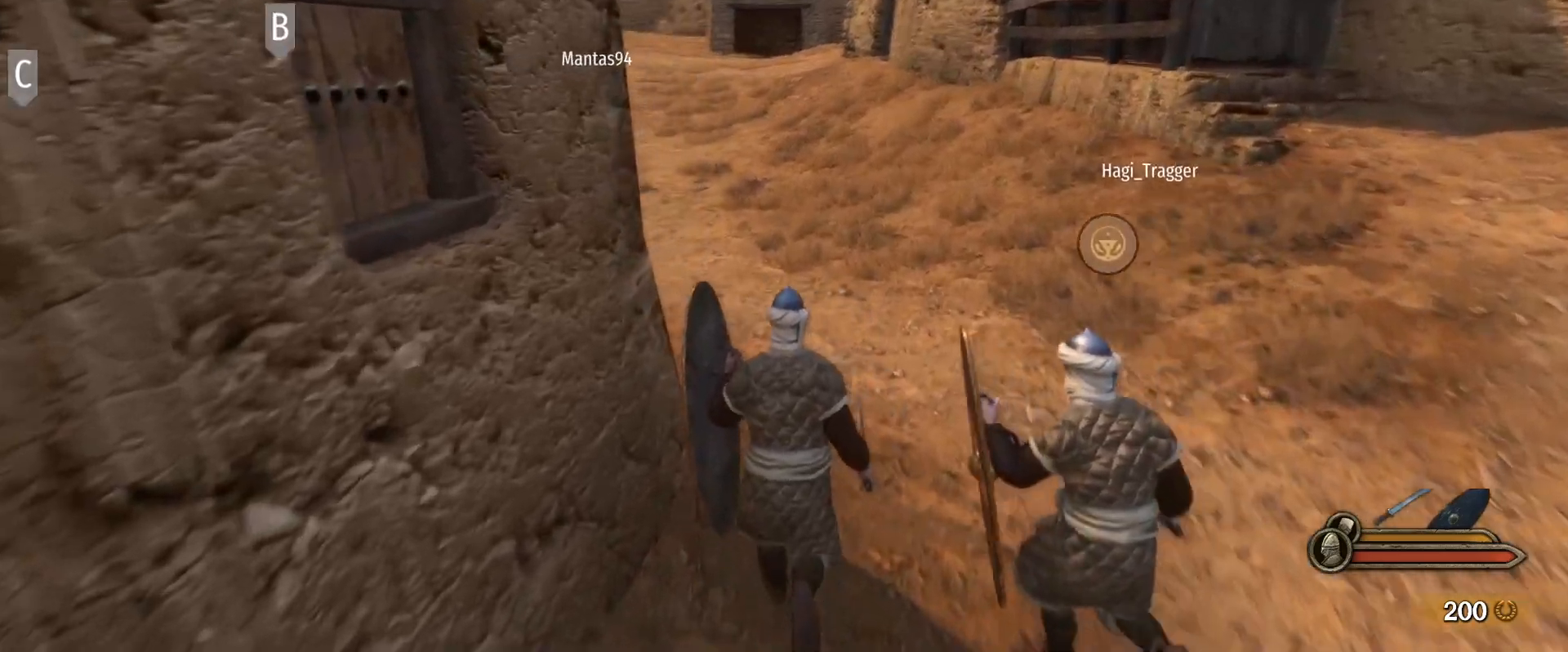
{"keys": ["w"], "mouse": [], "events": [[417, "alt", "up"]]}
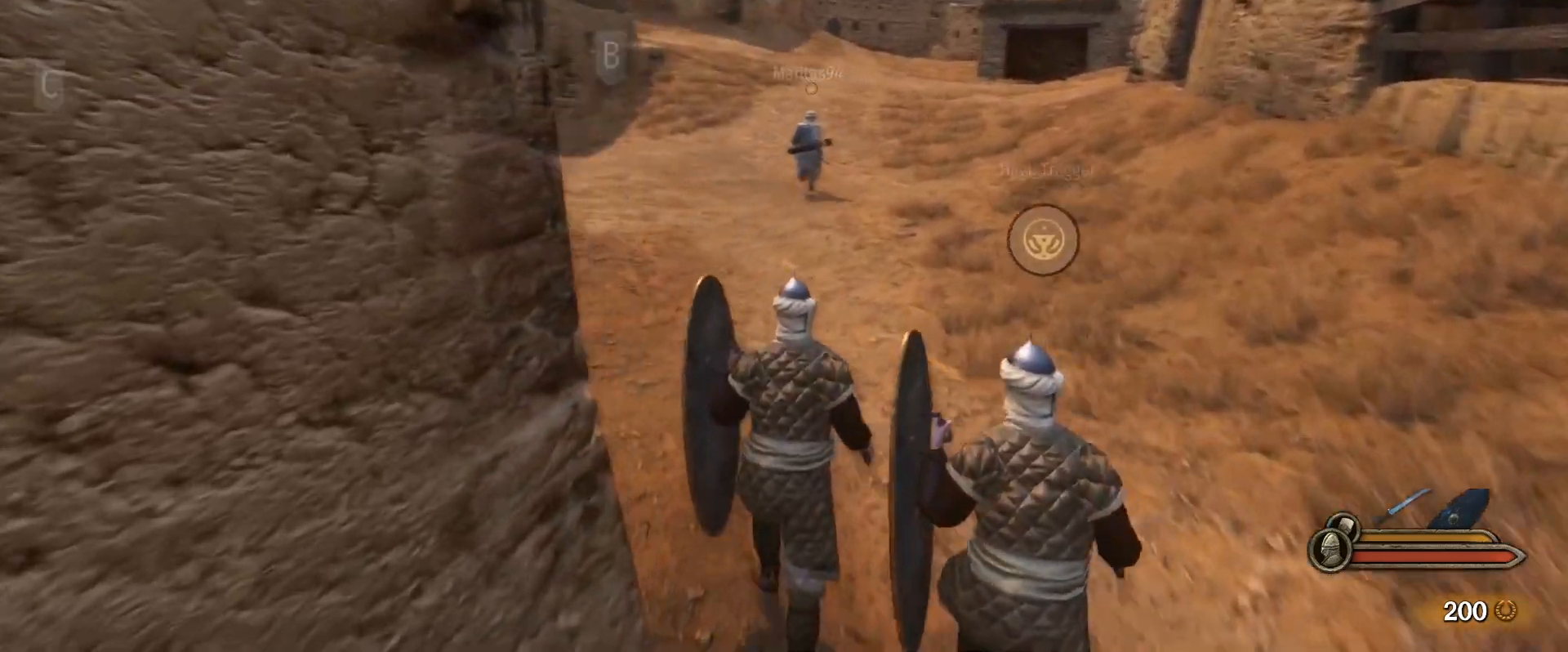
{"keys": ["tab", "w"], "mouse": [], "events": [[100, "tab", "down"]]}
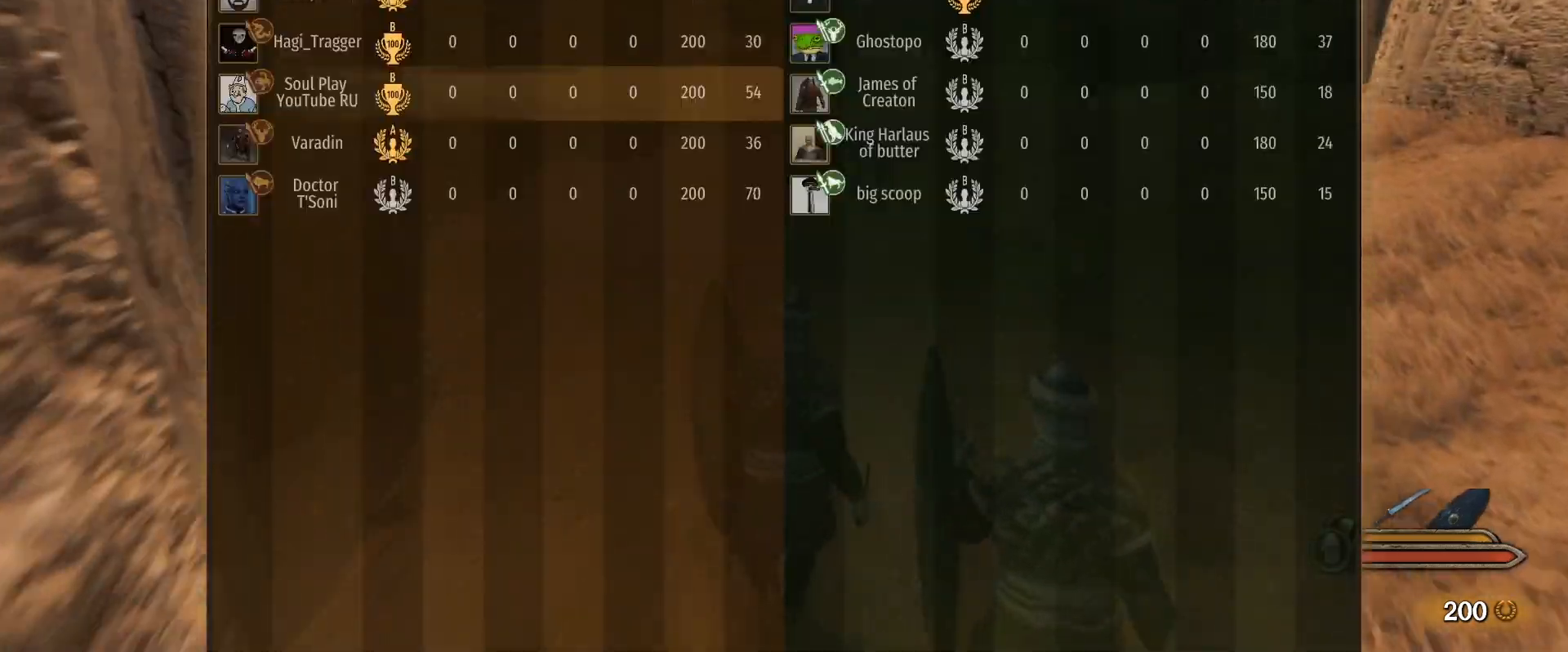
{"keys": ["tab", "w"], "mouse": [], "events": []}
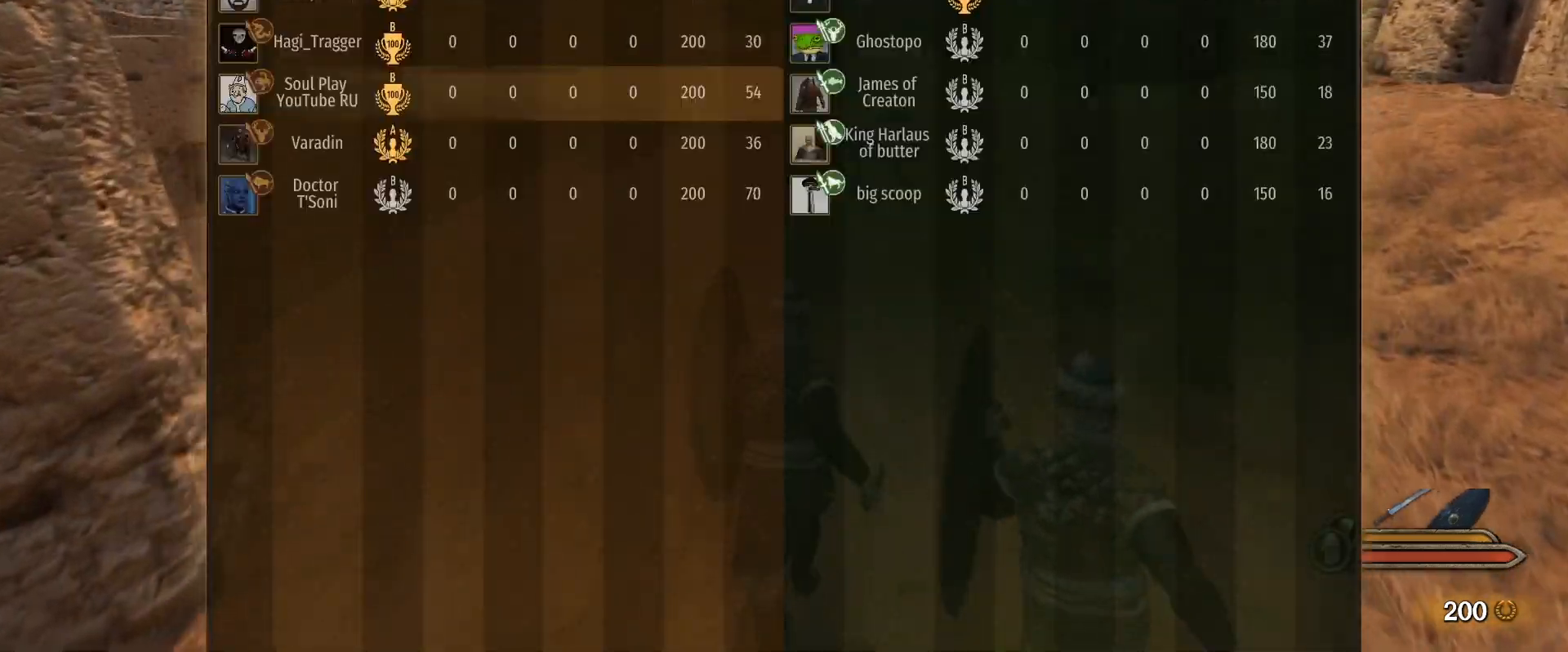
{"keys": ["w"], "mouse": [], "events": [[183, "tab", "up"]]}
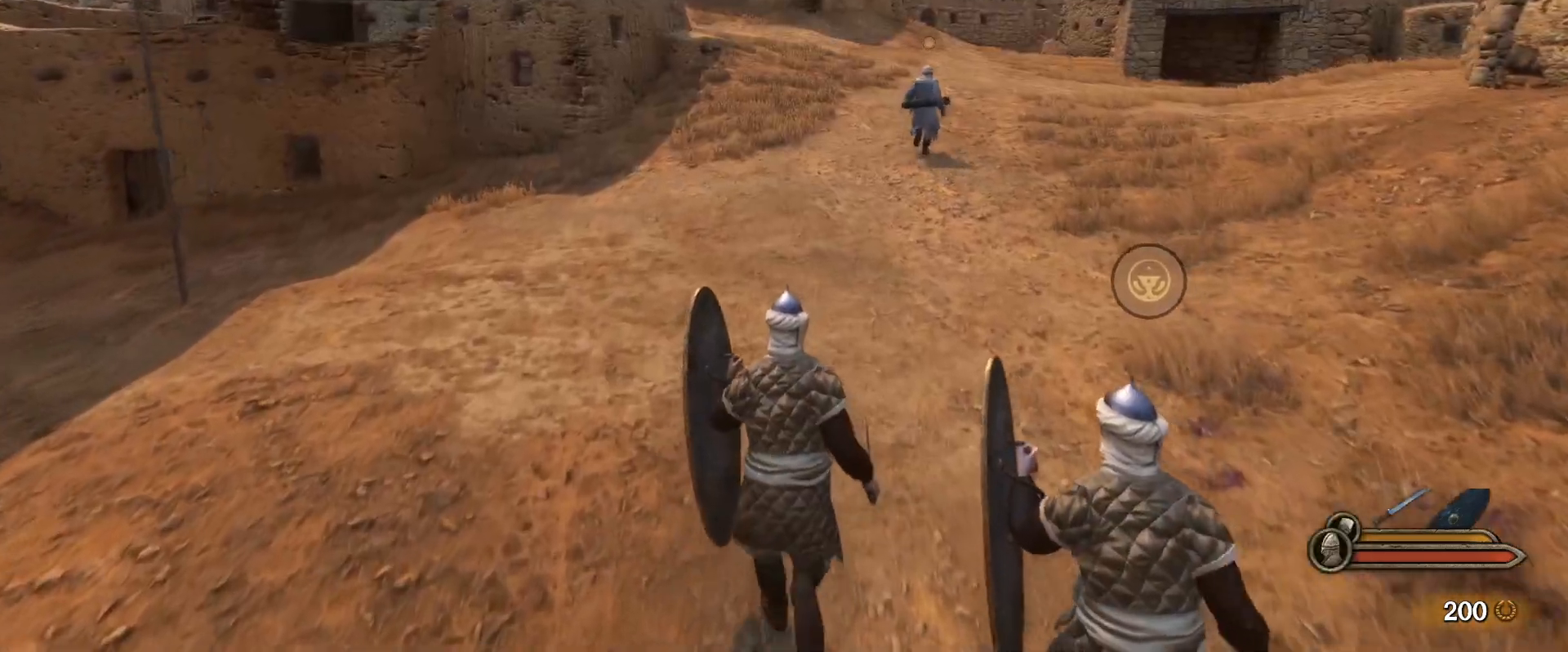
{"keys": ["w"], "mouse": [], "events": []}
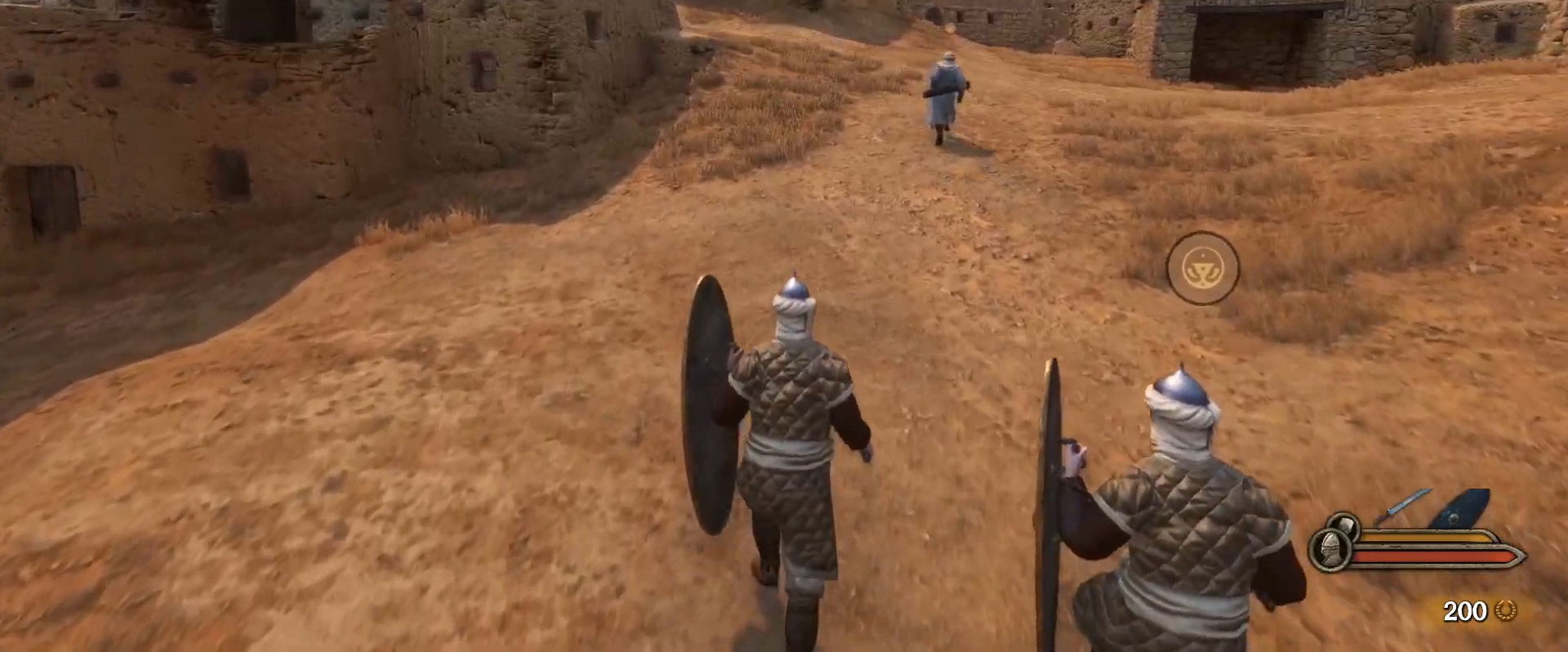
{"keys": ["alt", "w"], "mouse": [], "events": [[300, "alt", "down"]]}
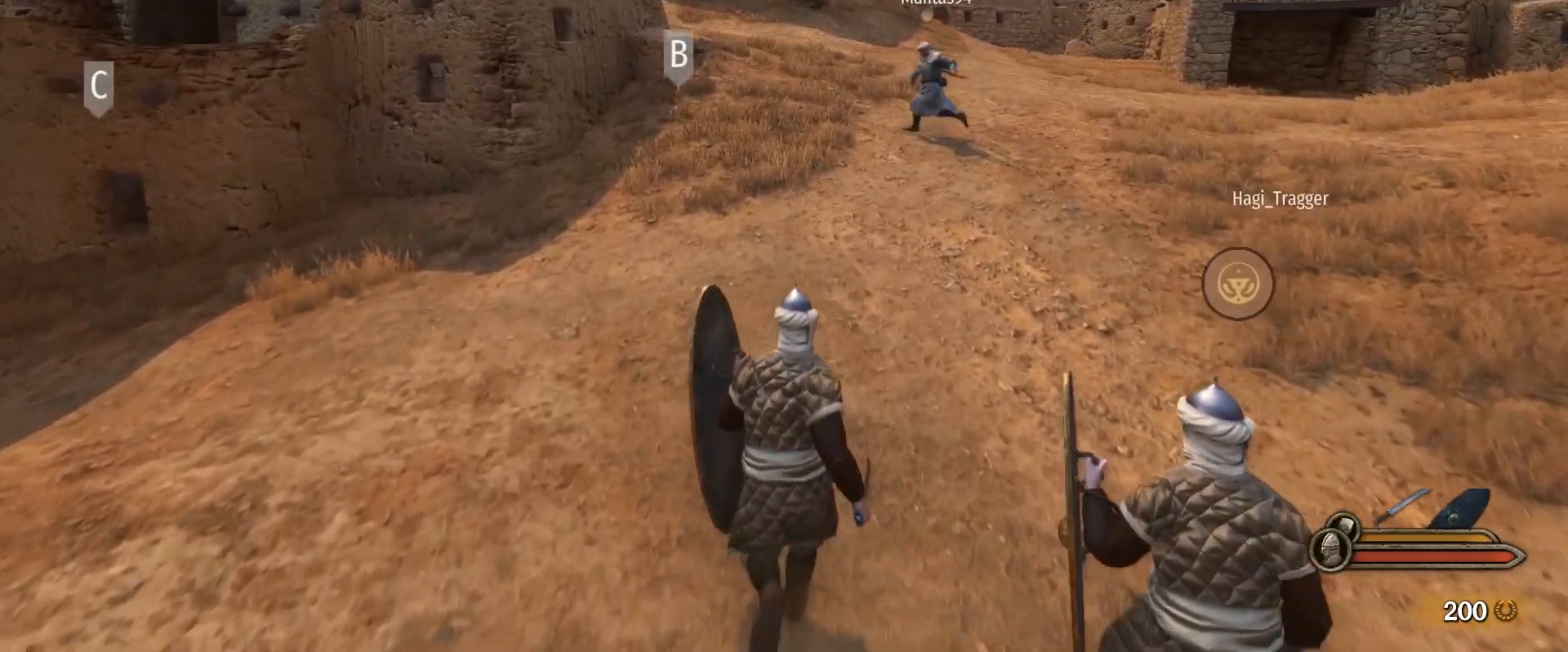
{"keys": ["alt", "w"], "mouse": [], "events": []}
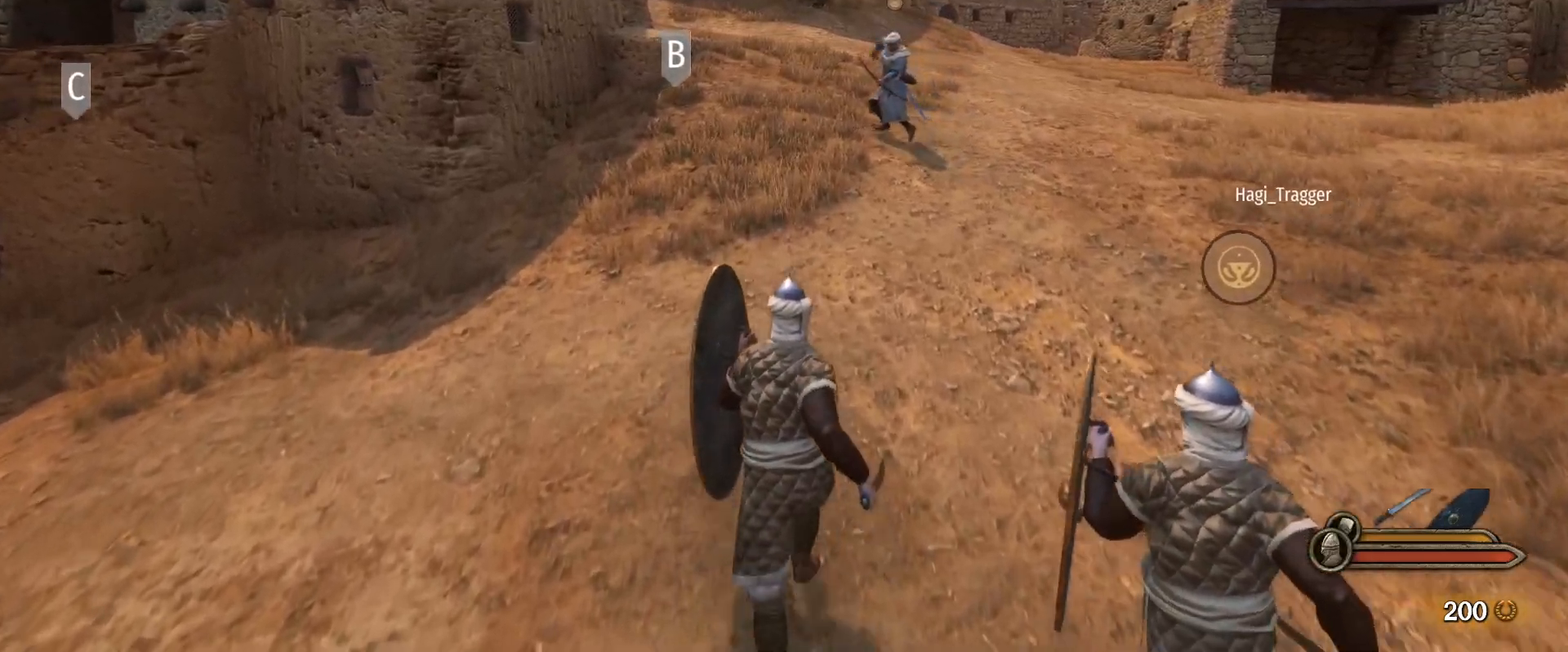
{"keys": ["alt", "w"], "mouse": [], "events": []}
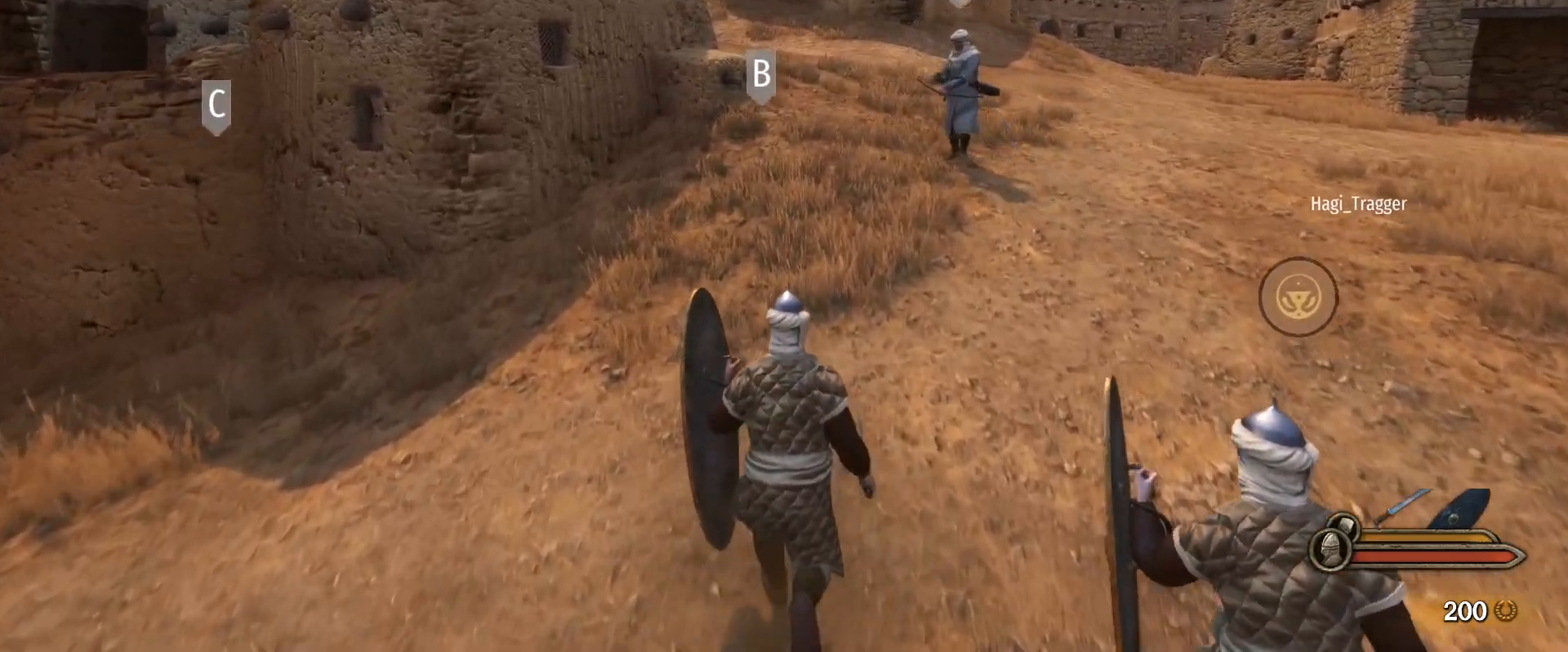
{"keys": ["alt", "w"], "mouse": [], "events": []}
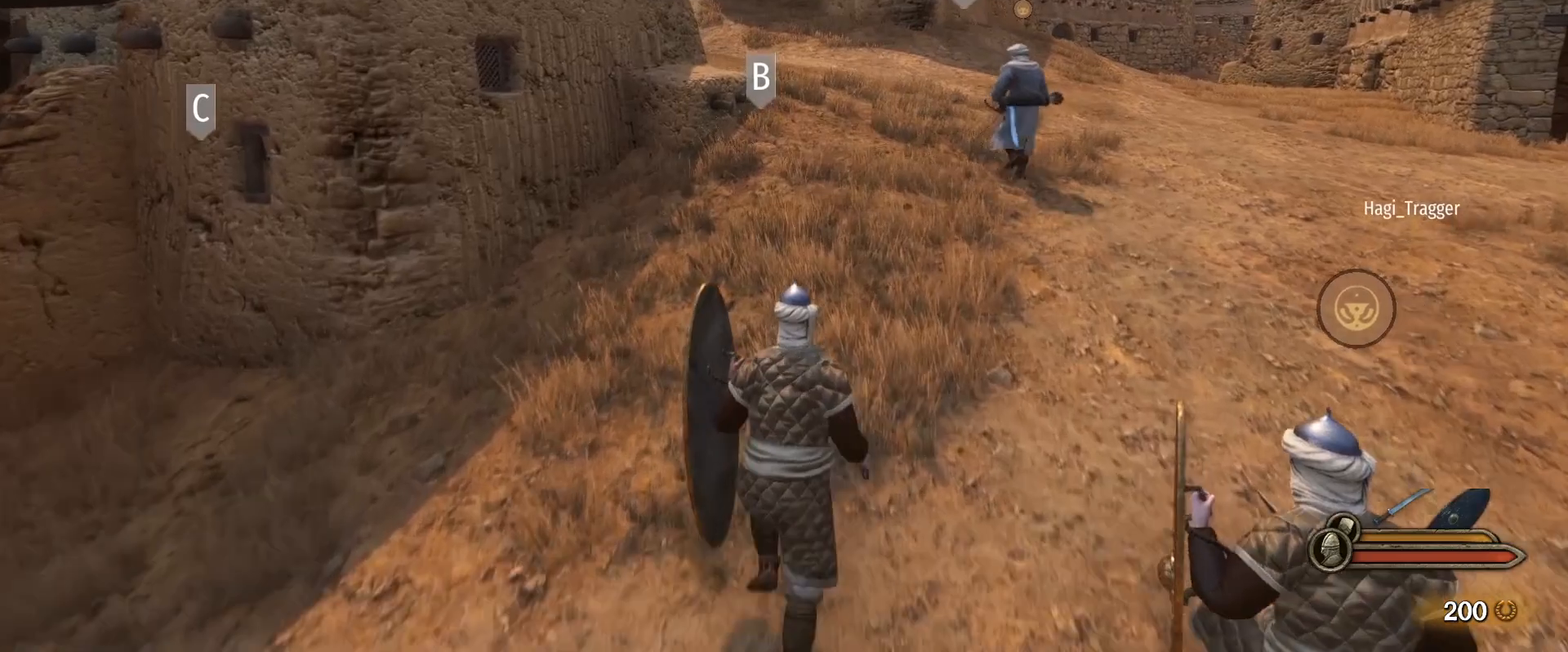
{"keys": ["alt", "w"], "mouse": [], "events": []}